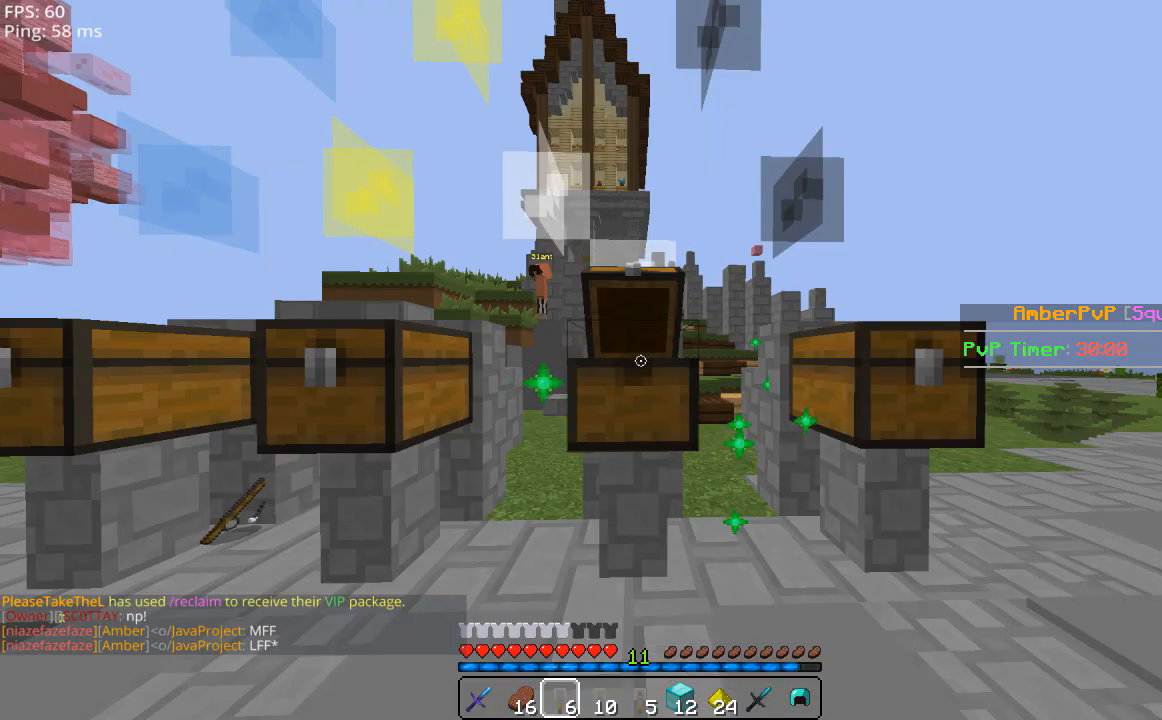
Gameplay with keyboard and mouse; each line is a JSON object with the keys and mouse buttons held at the frame after it. "events" lists presses ("down") and releases ("up") of "a", "d", "s", "space", "w", "mouse_left" and "mouse_right" between this image and that frame as [ms after this image, input, new state], when the widget could be followed in between. "mouse_left", "mouse_right" = the "left", "right" buttons of the "mouse" list. No other keys are recorded. Fast repeated clicks can show as one long hold. Mouse movement is not recorded.
{"keys": [], "mouse": [], "events": []}
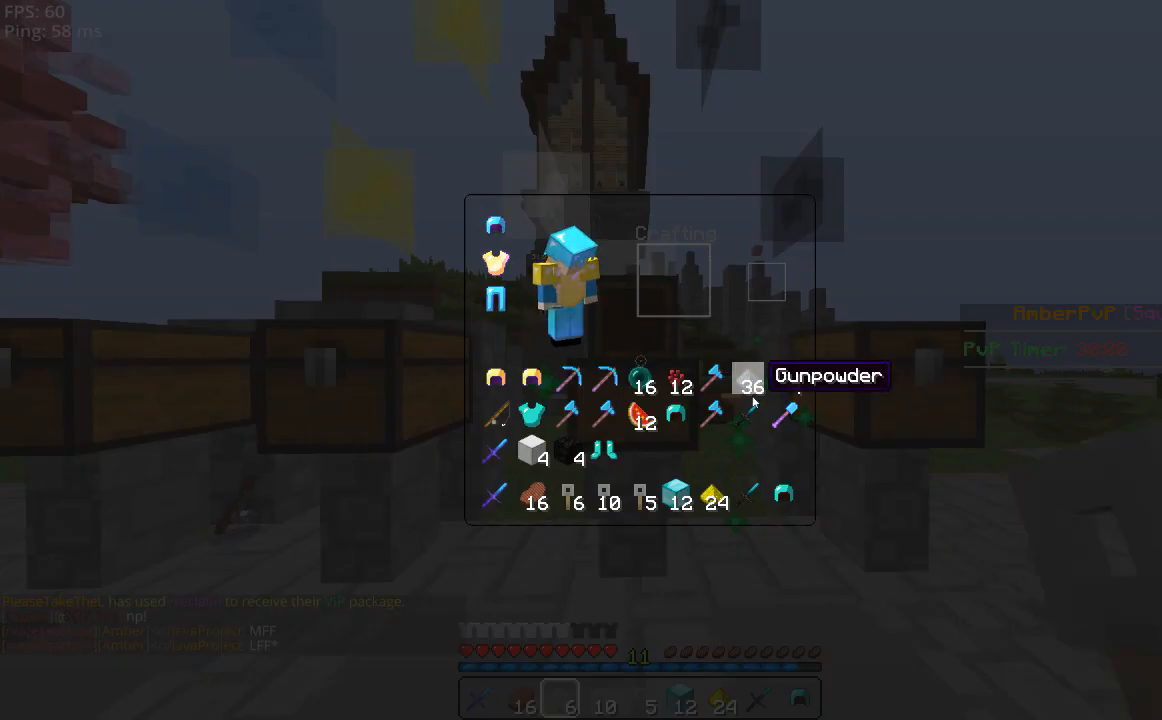
{"keys": [], "mouse": [], "events": []}
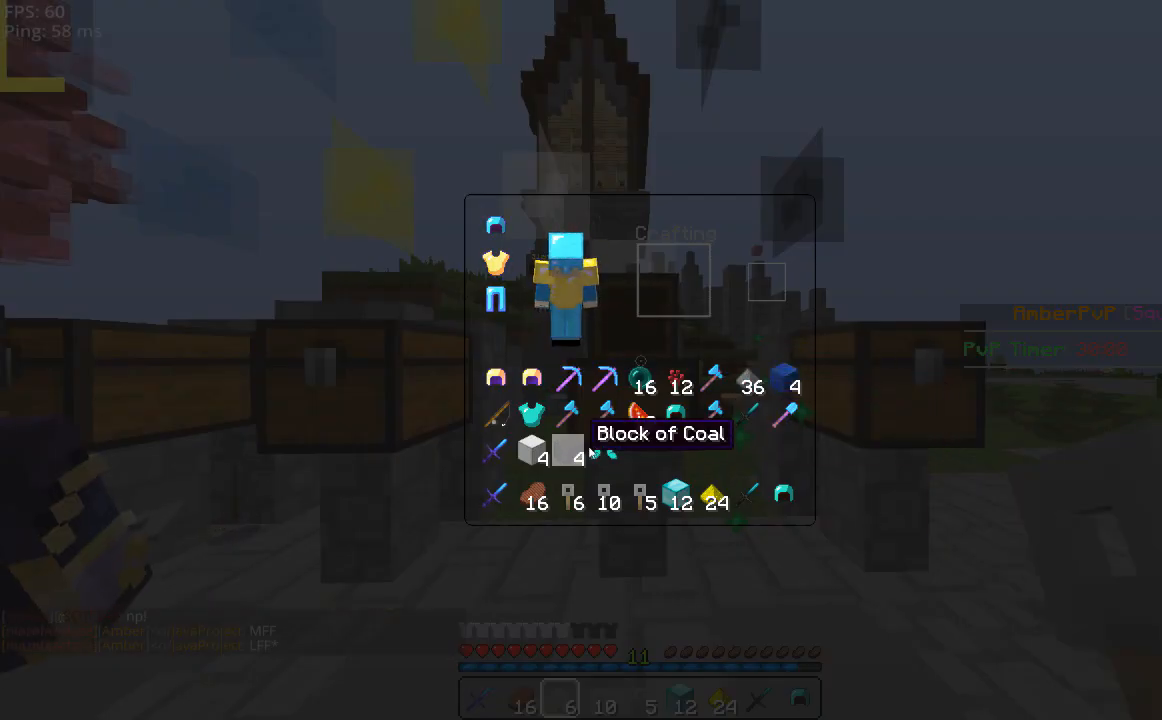
{"keys": [], "mouse": [], "events": []}
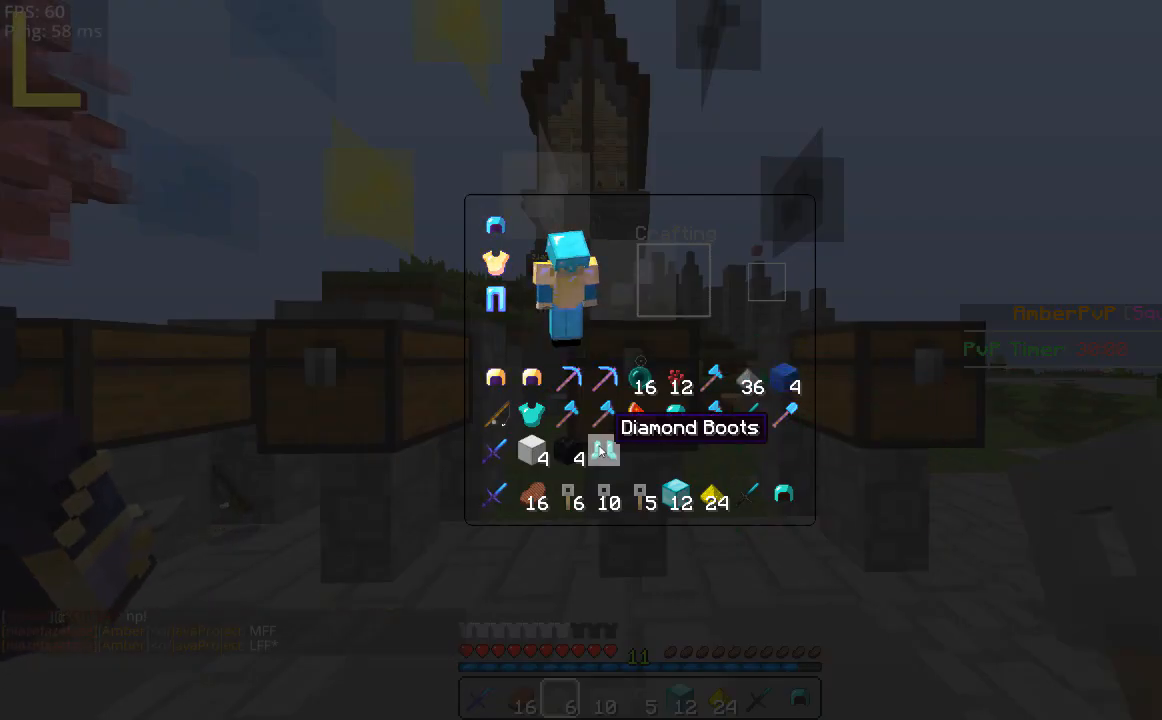
{"keys": [], "mouse": [], "events": []}
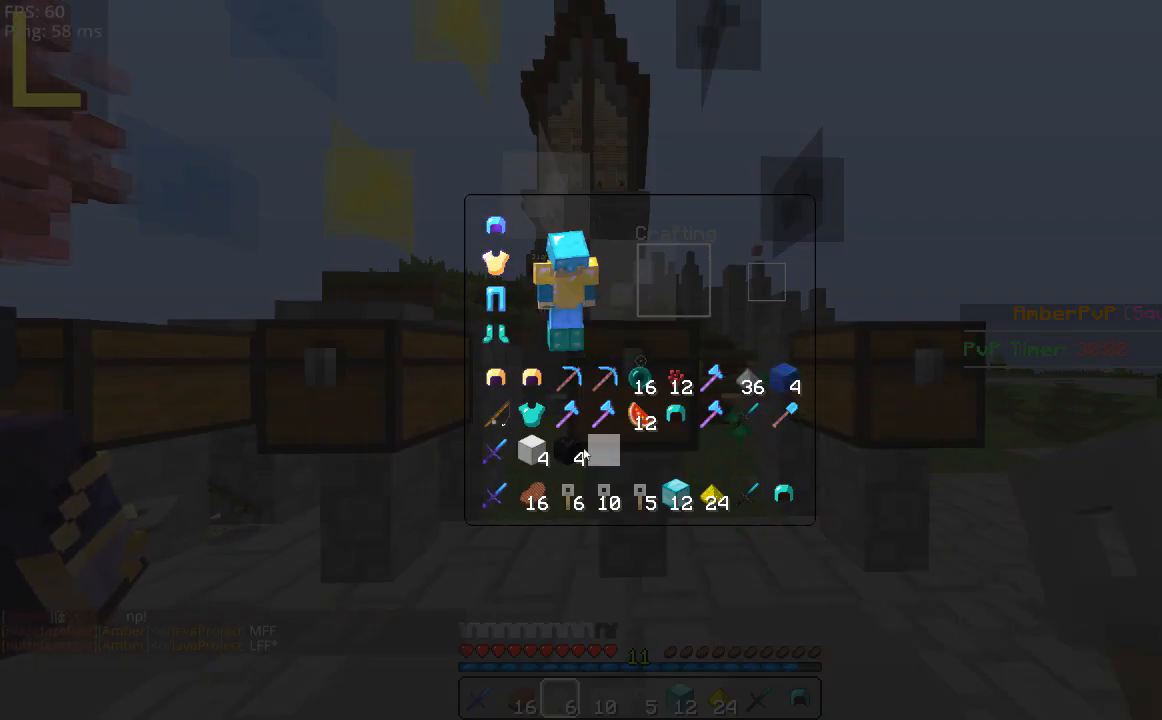
{"keys": [], "mouse": [], "events": []}
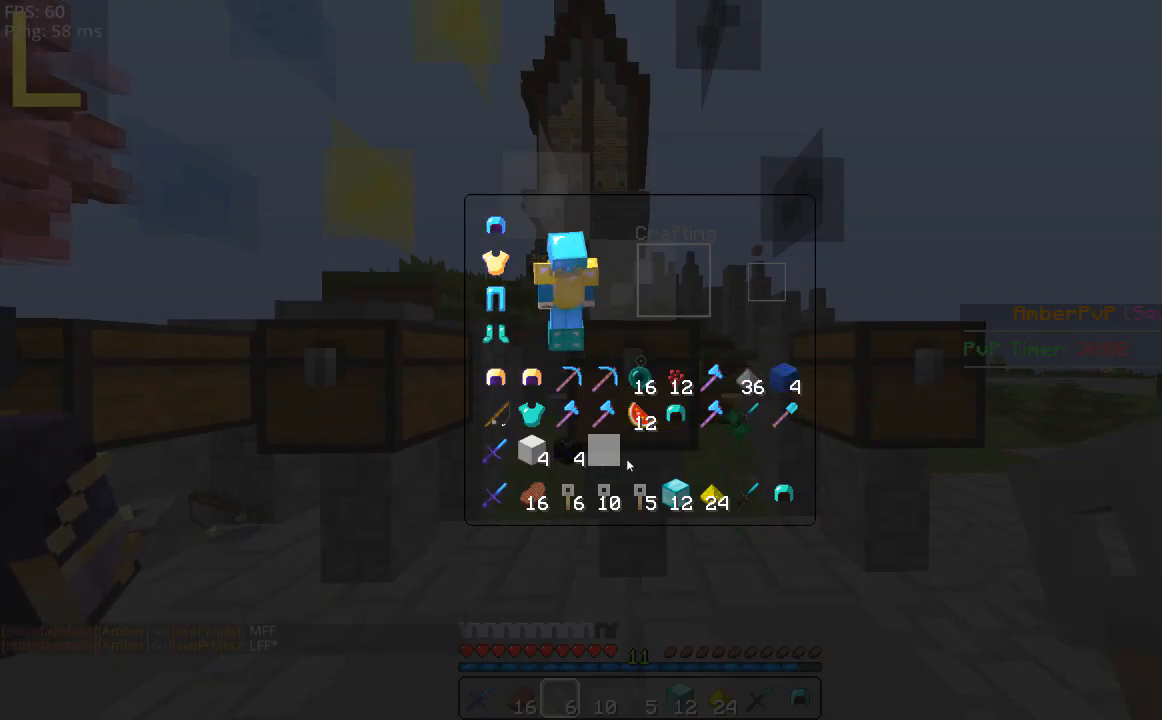
{"keys": [], "mouse": [], "events": []}
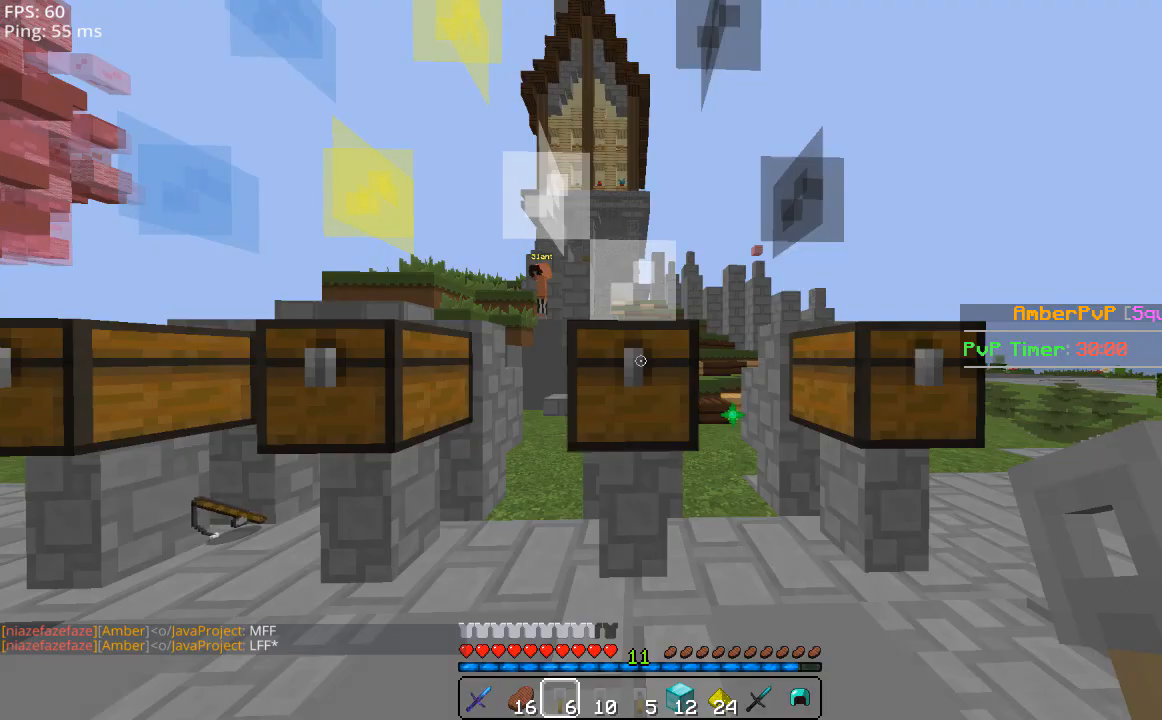
{"keys": [], "mouse": [], "events": [[40, "mouse_right", "down"], [160, "mouse_right", "up"]]}
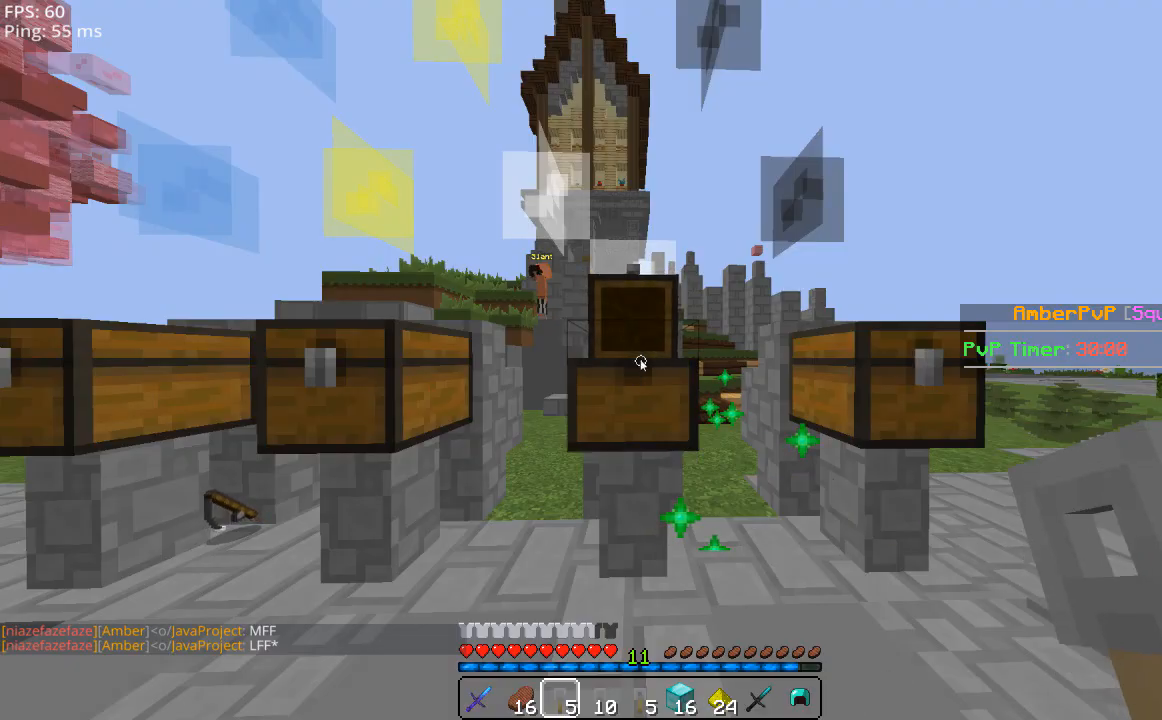
{"keys": [], "mouse": [], "events": []}
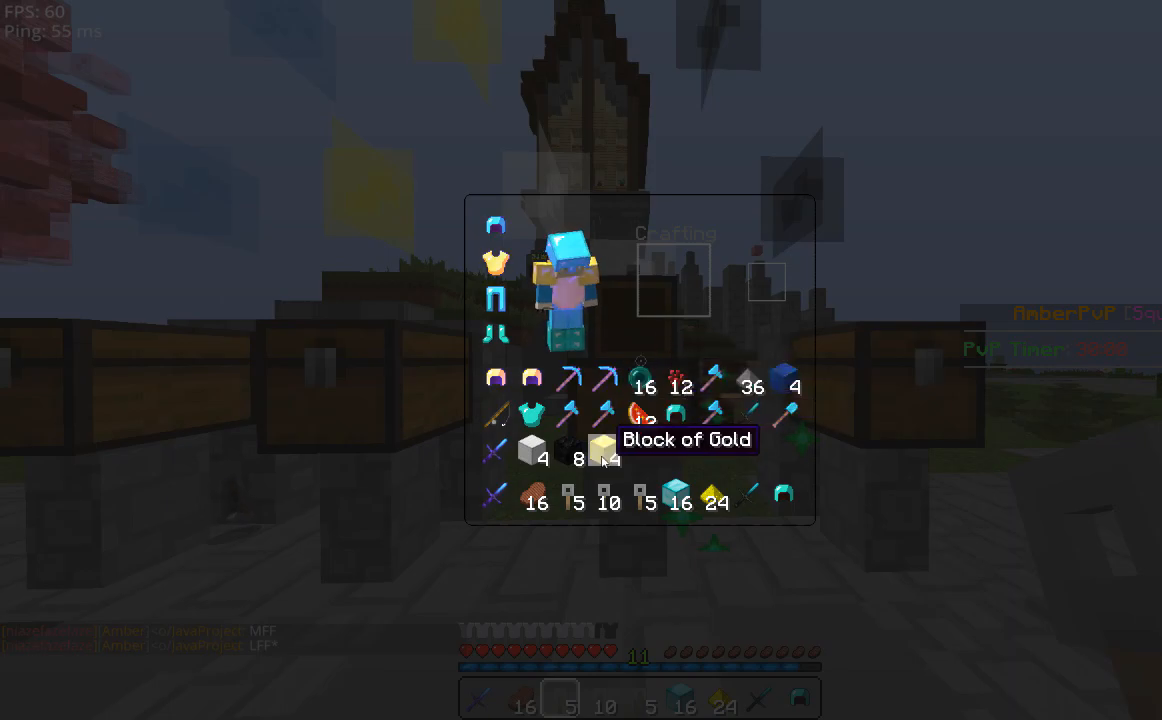
{"keys": [], "mouse": [], "events": []}
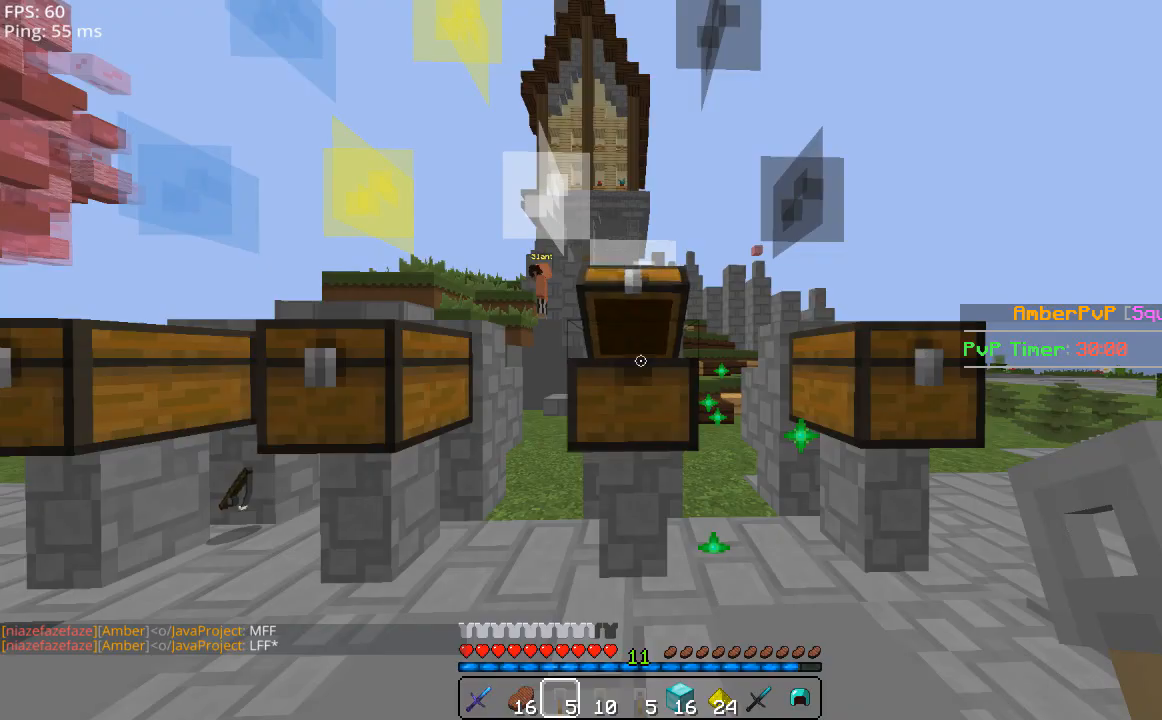
{"keys": [], "mouse": [], "events": [[140, "mouse_right", "down"], [260, "mouse_right", "up"]]}
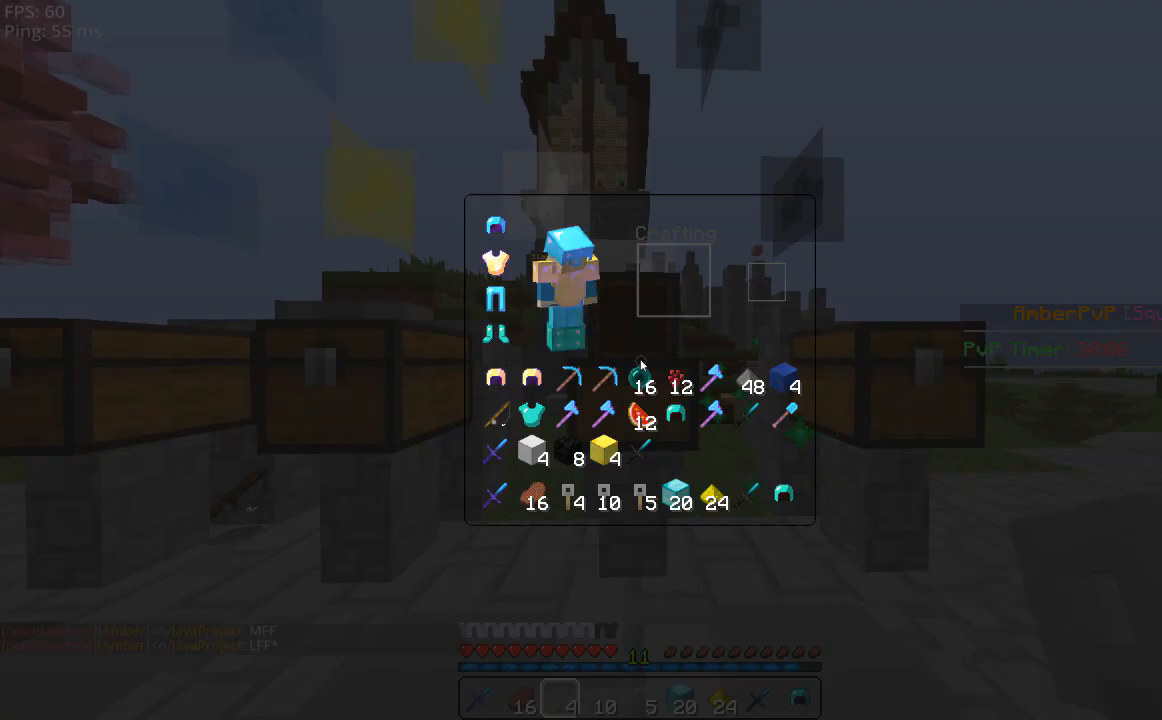
{"keys": [], "mouse": [], "events": []}
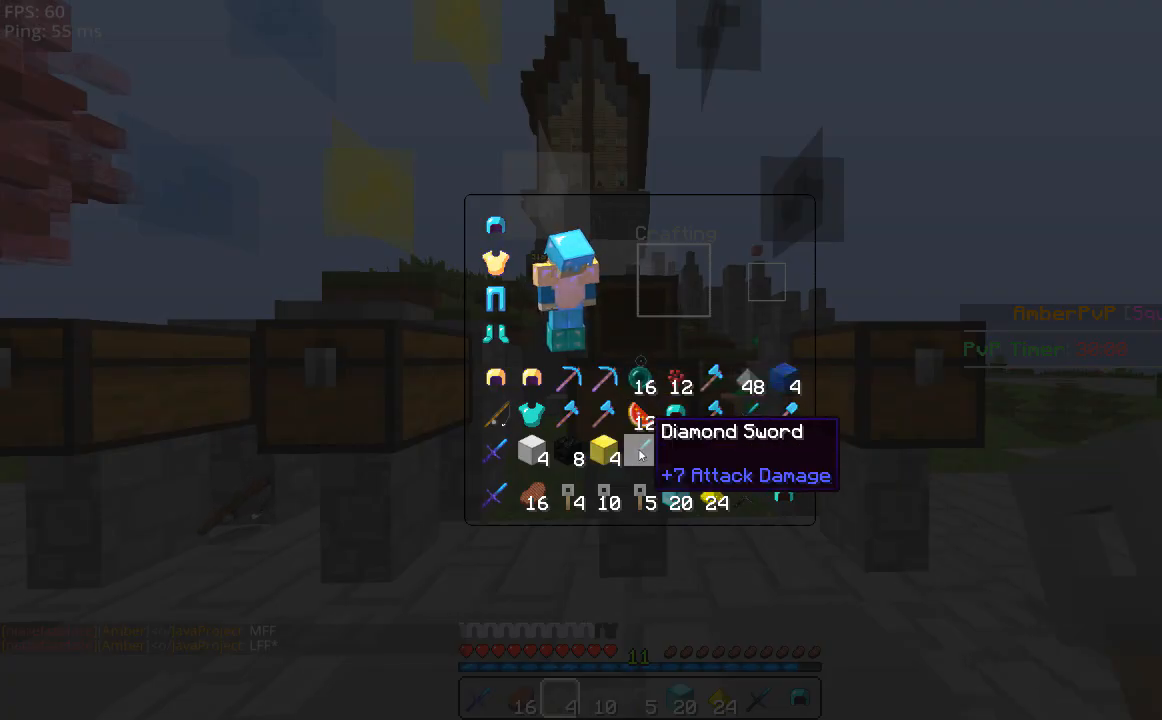
{"keys": [], "mouse": [], "events": []}
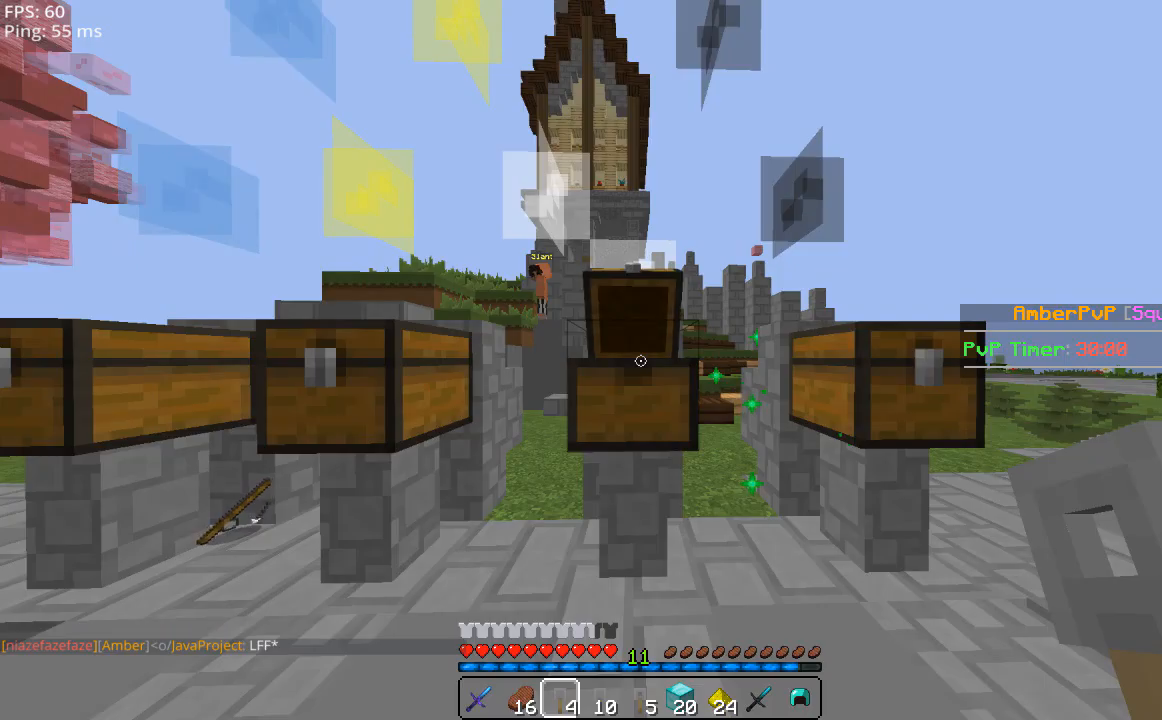
{"keys": [], "mouse": [], "events": []}
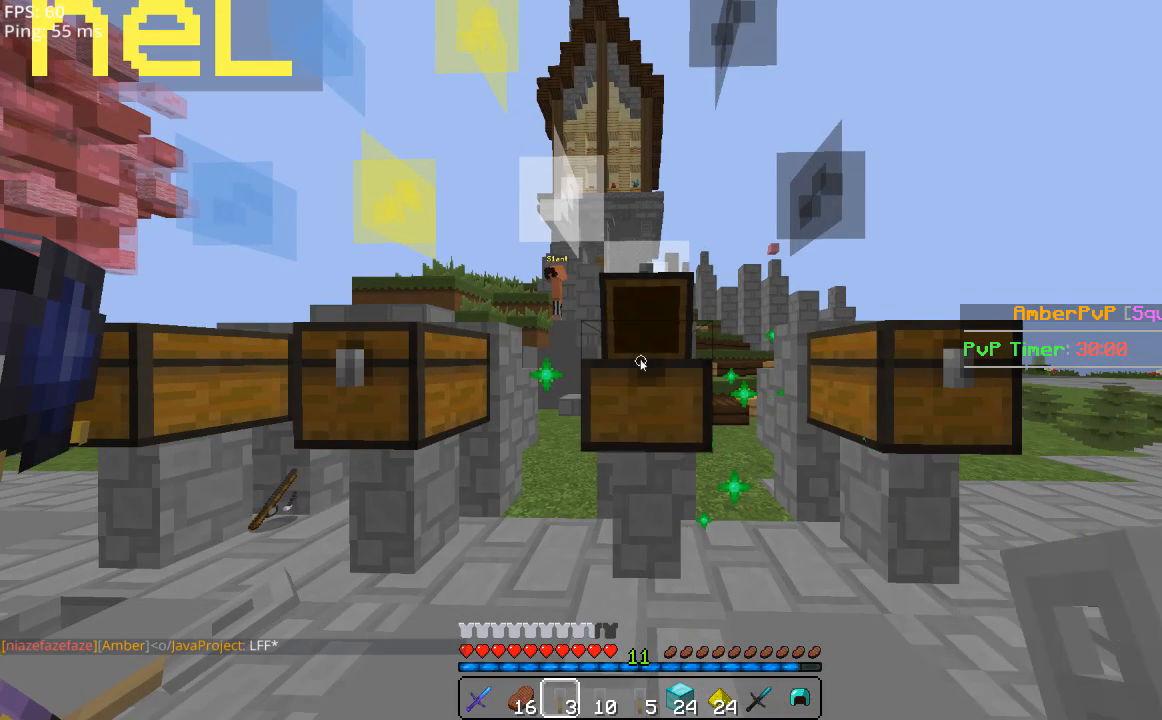
{"keys": [], "mouse": [], "events": []}
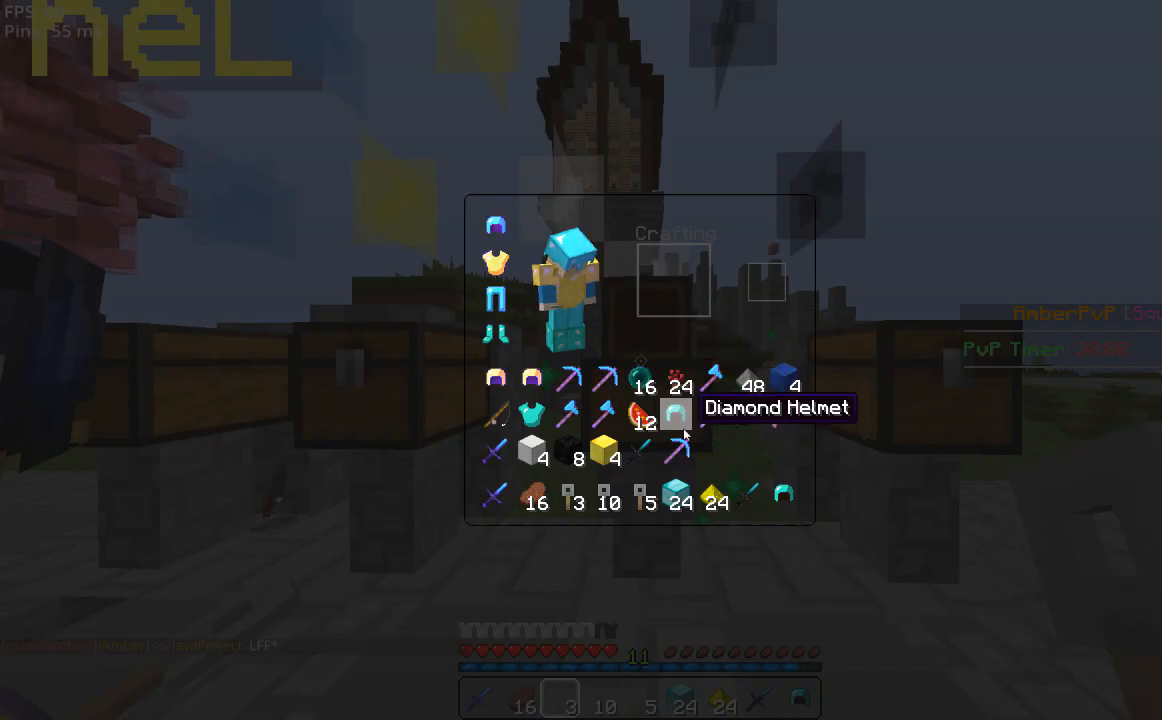
{"keys": [], "mouse": [], "events": []}
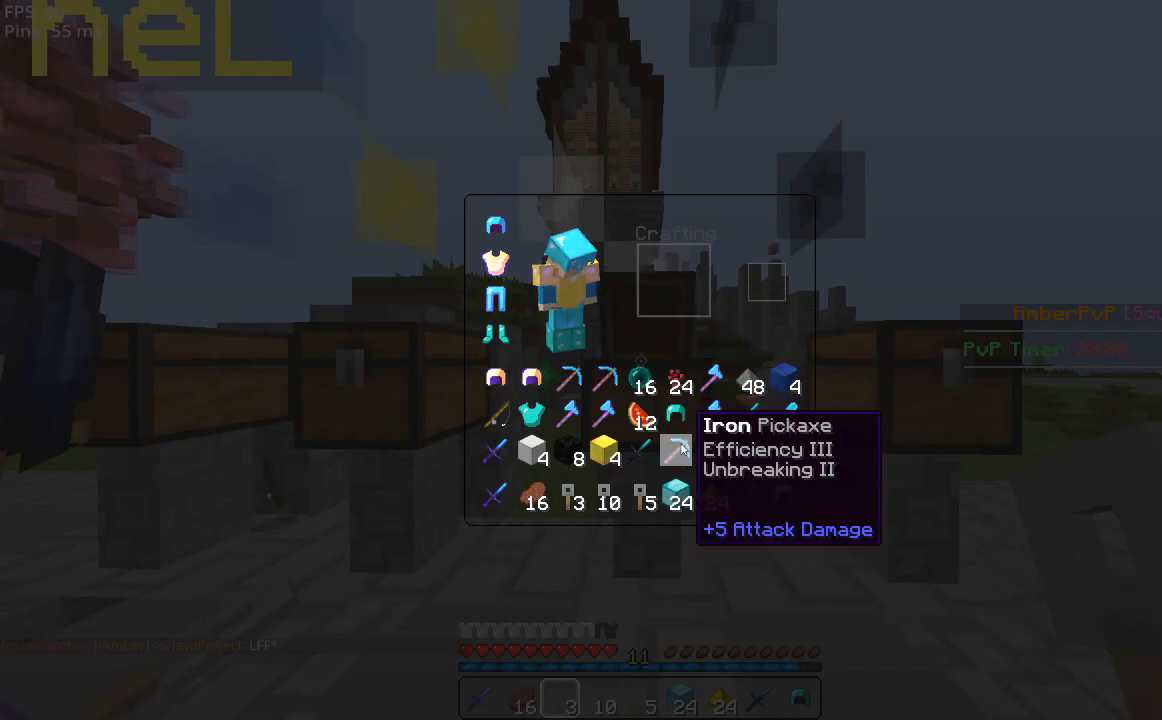
{"keys": [], "mouse": ["right"], "events": [[460, "mouse_right", "down"]]}
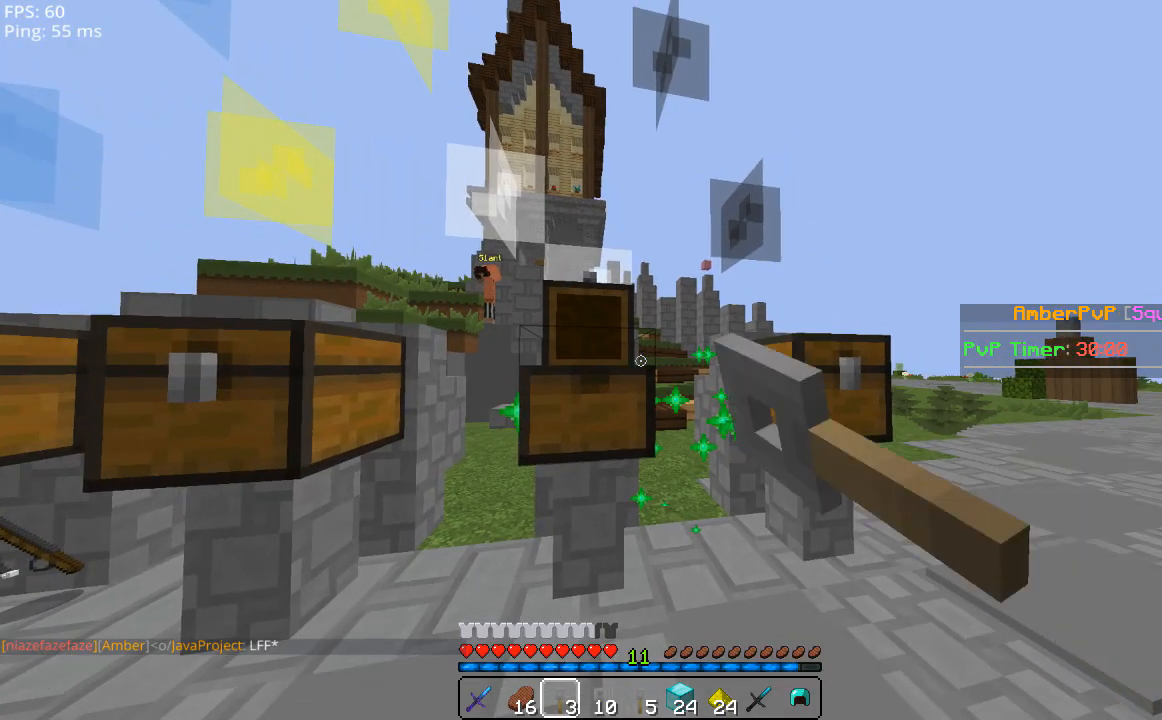
{"keys": [], "mouse": [], "events": [[40, "mouse_right", "up"]]}
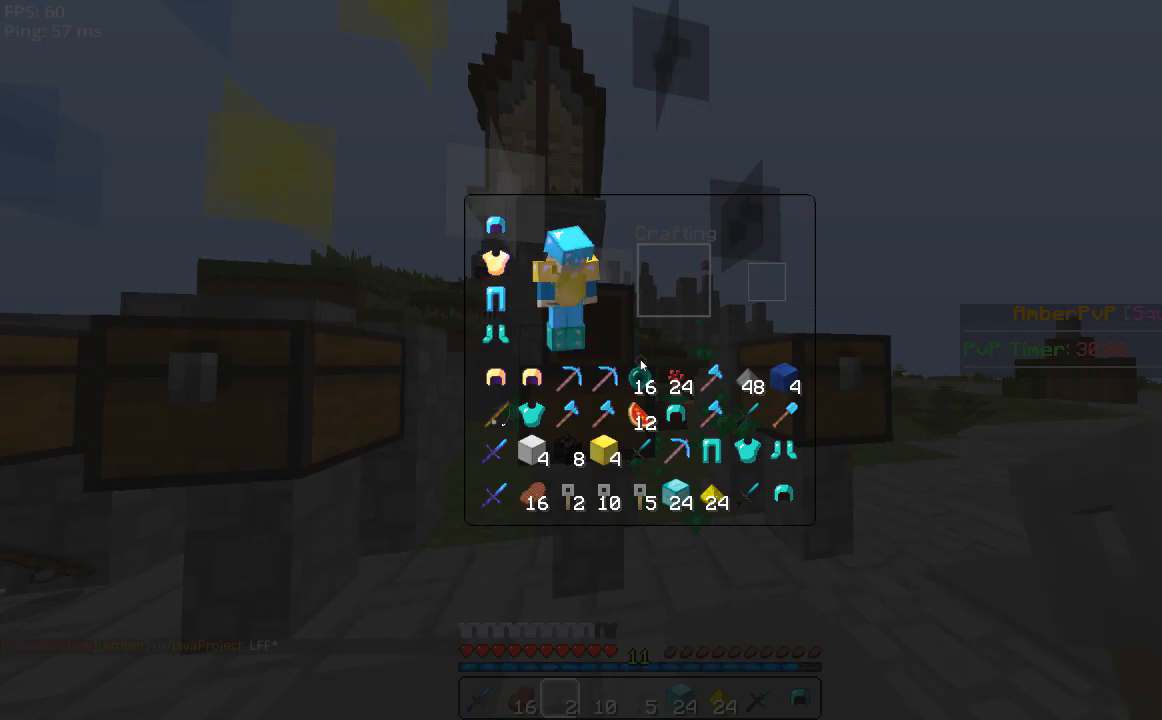
{"keys": [], "mouse": [], "events": []}
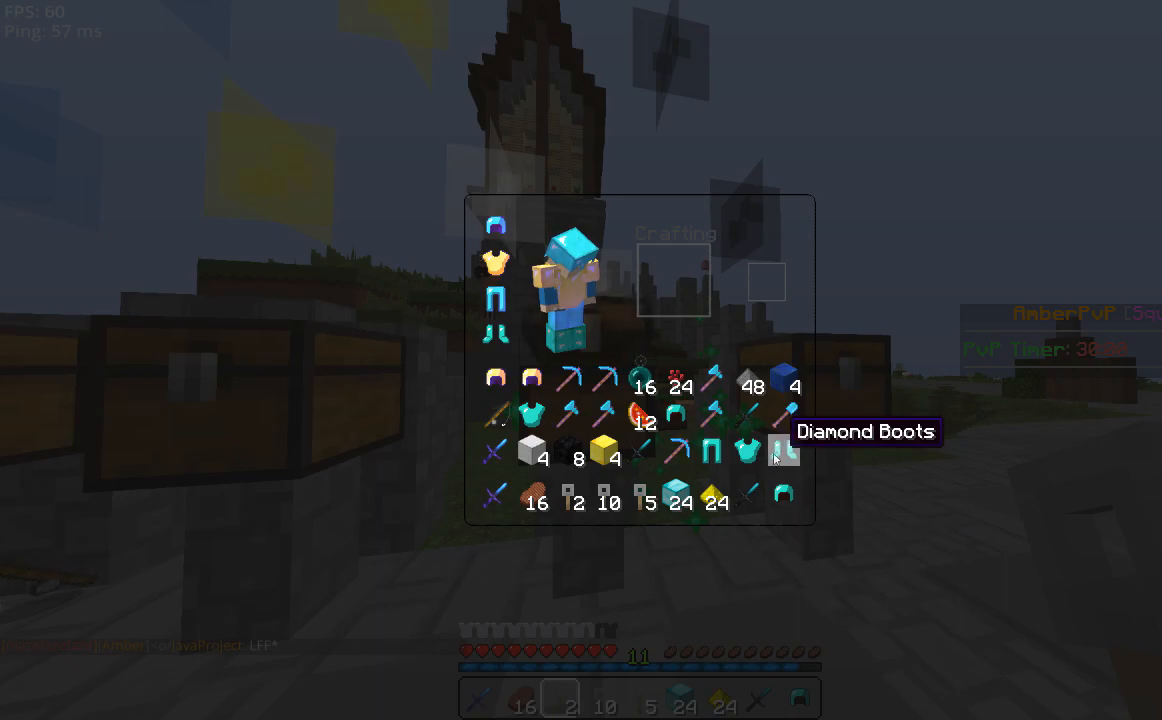
{"keys": [], "mouse": [], "events": []}
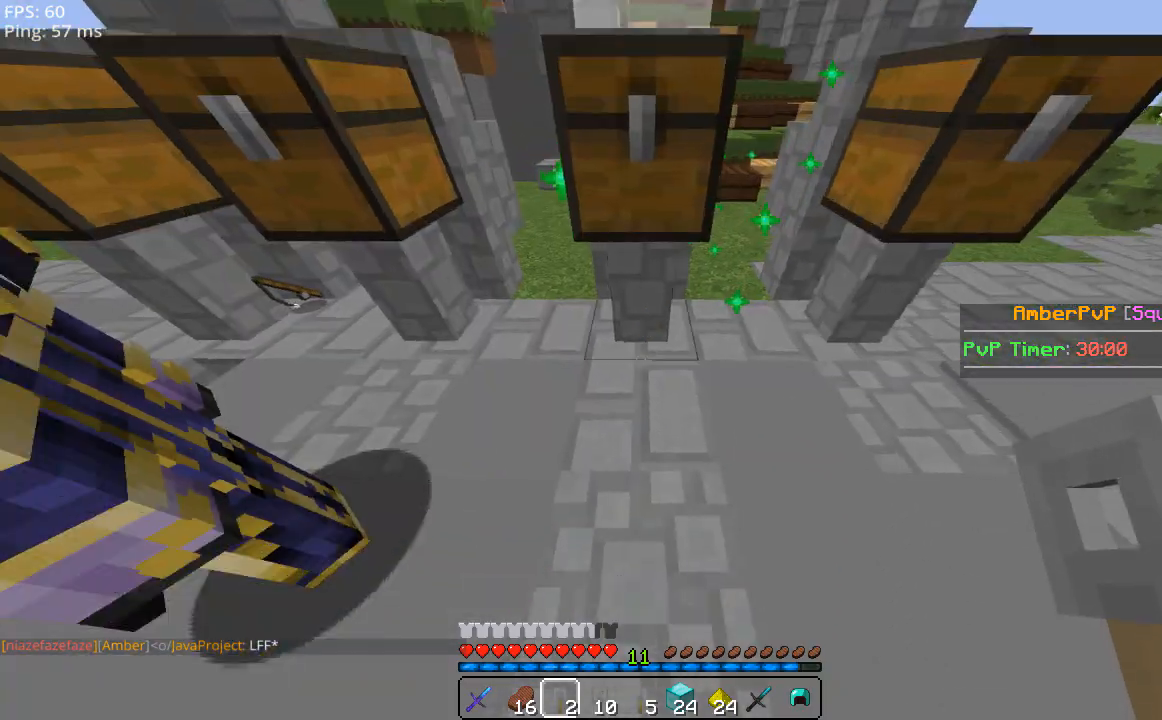
{"keys": ["d", "s"], "mouse": [], "events": [[340, "s", "down"], [420, "d", "down"]]}
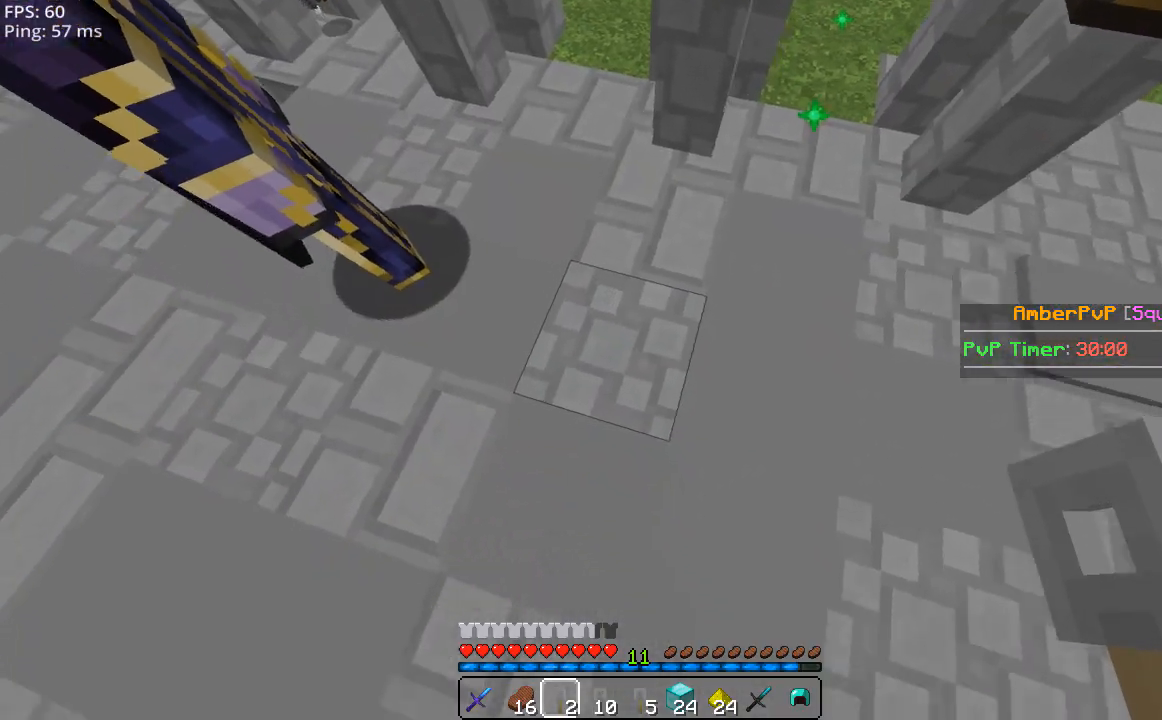
{"keys": ["d", "w"], "mouse": [], "events": [[40, "s", "up"], [400, "w", "down"]]}
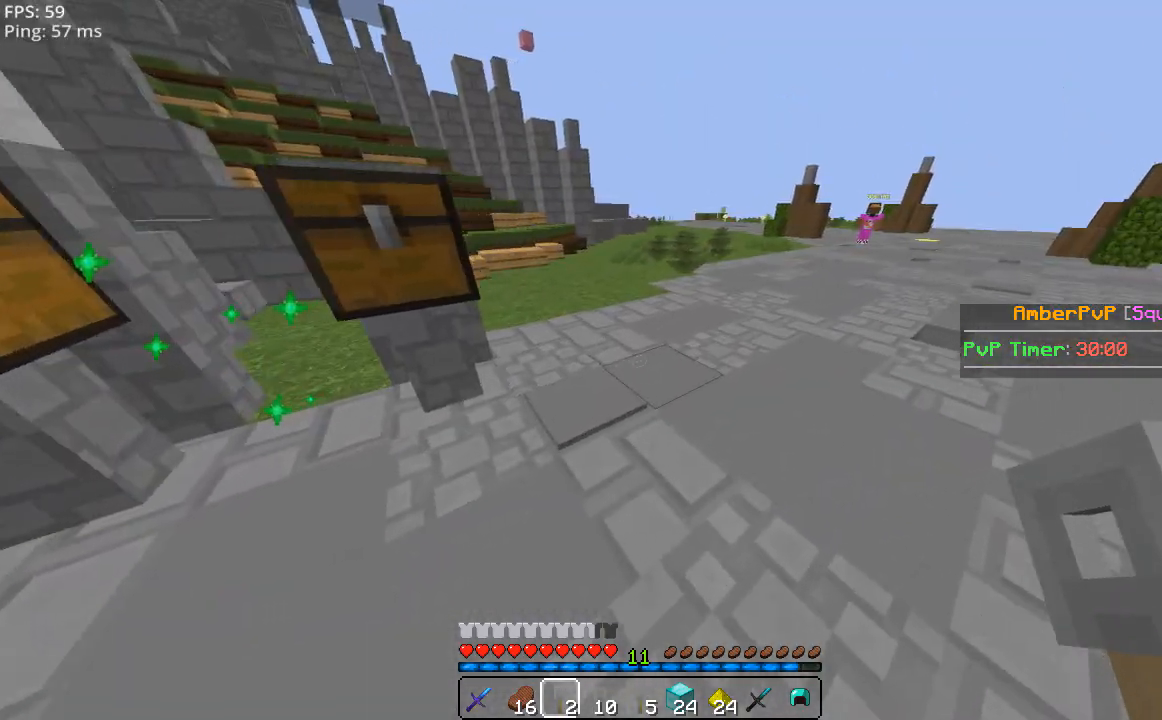
{"keys": ["w"], "mouse": [], "events": [[100, "d", "up"]]}
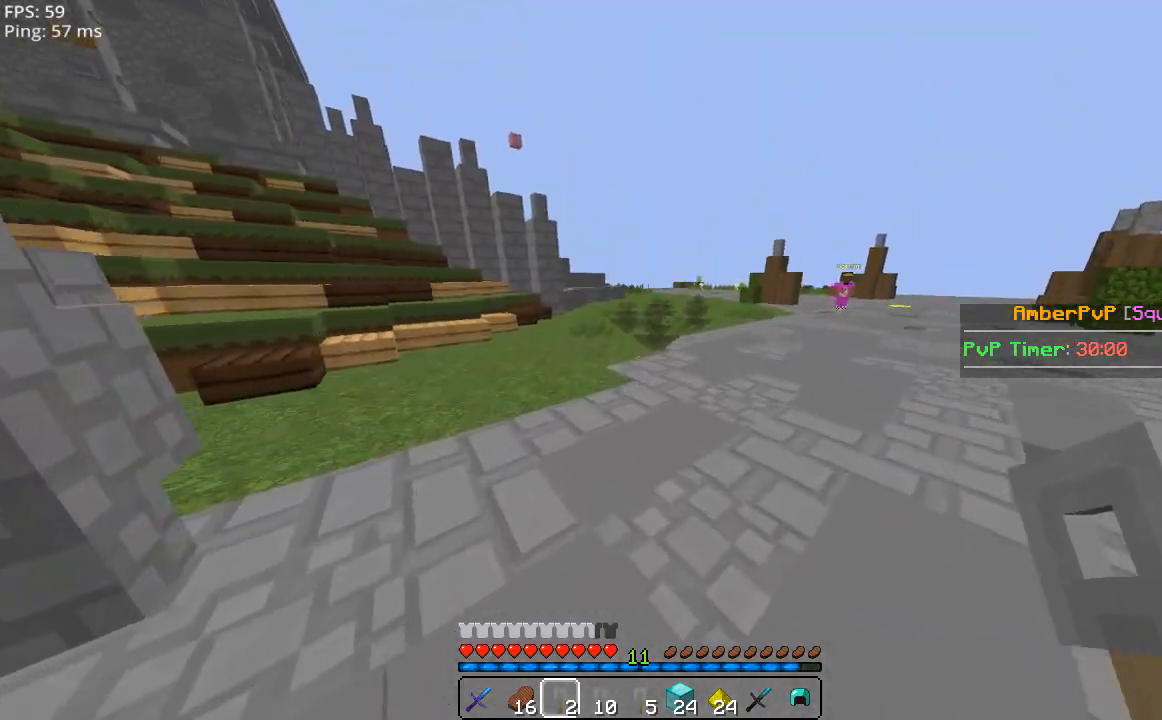
{"keys": ["w"], "mouse": [], "events": []}
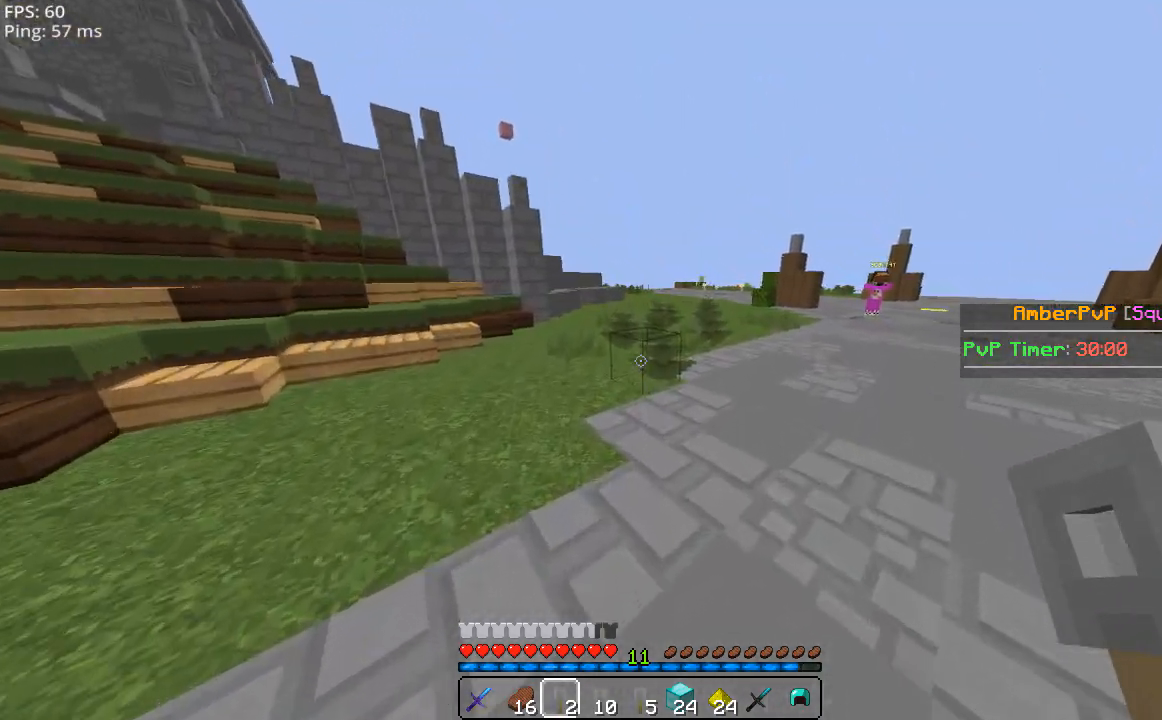
{"keys": ["d", "w"], "mouse": [], "events": [[60, "d", "down"]]}
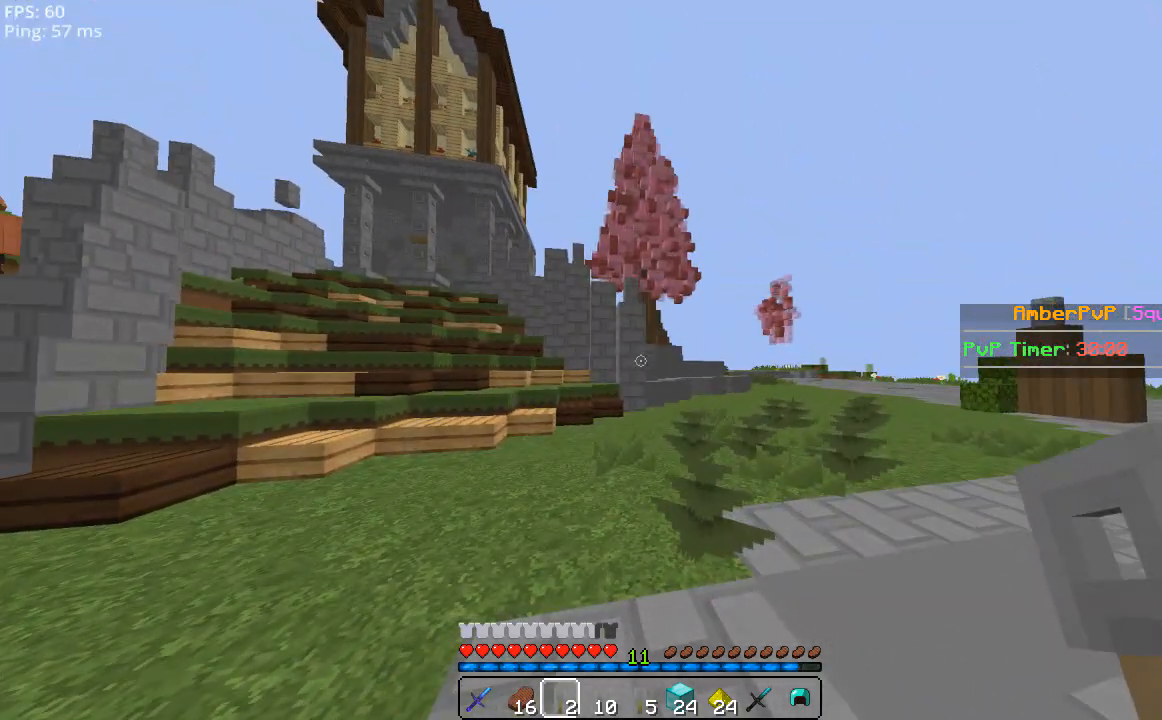
{"keys": [], "mouse": [], "events": [[400, "d", "up"], [400, "w", "up"]]}